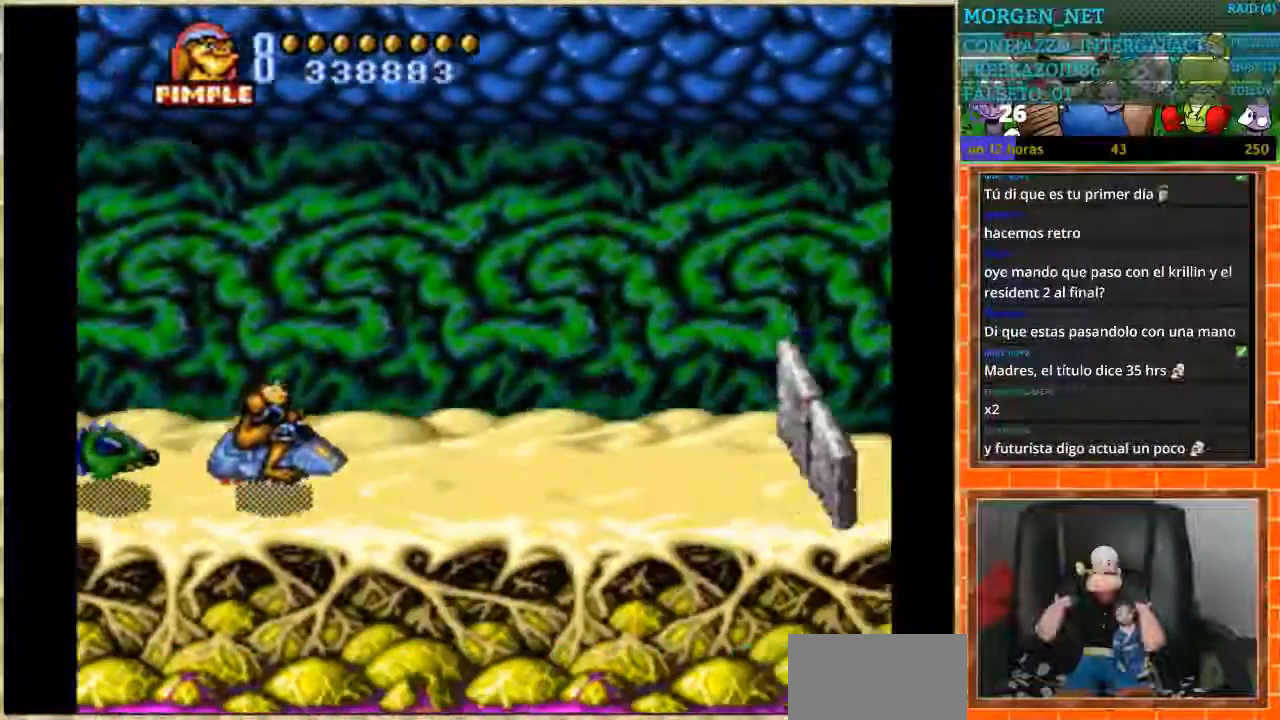
Gameplay with a controller (Nintendo layout); each line is a JSON object with the inputs held at the frame after it. "events" lists button and stick changes between this image and that frame as [ms after this image, input, new state], when the widget could be followed in between. Not read: L1 L3 R3.
{"buttons": ["B", "DPAD_LEFT"]}
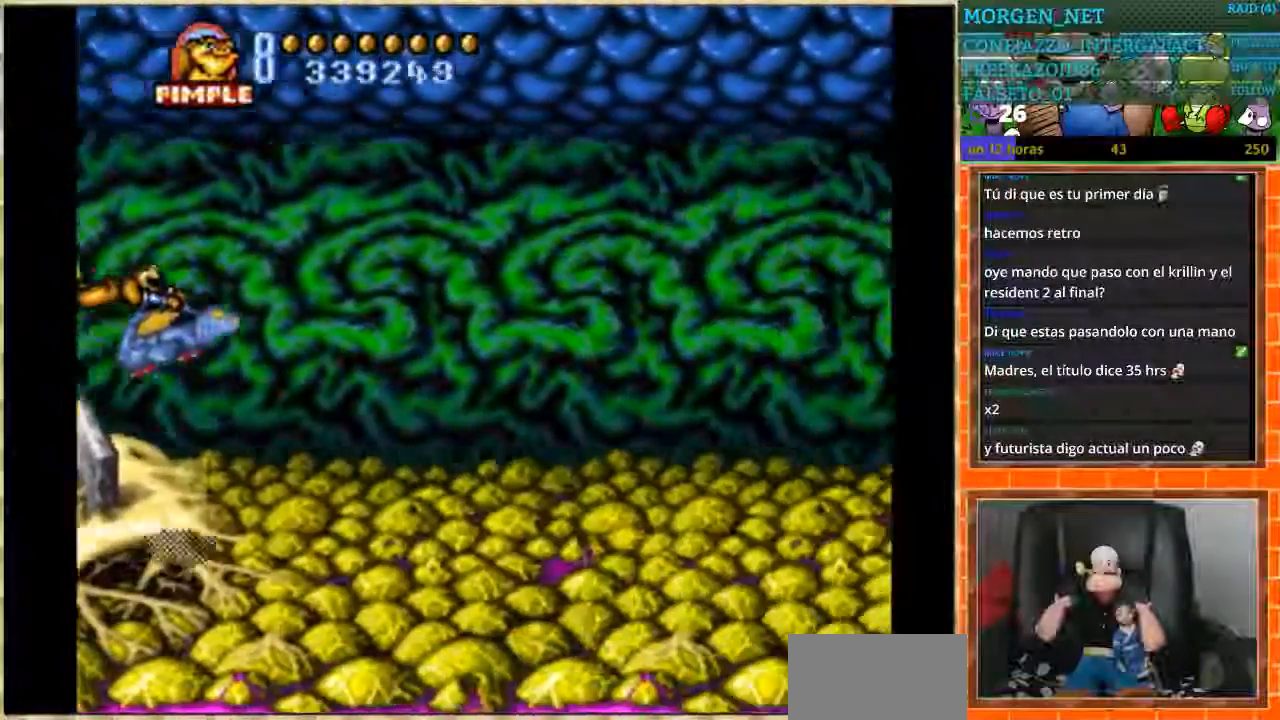
{"buttons": [], "events": [[67, "B", "up"], [67, "DPAD_LEFT", "up"], [100, "DPAD_UP", "down"], [167, "DPAD_UP", "up"]]}
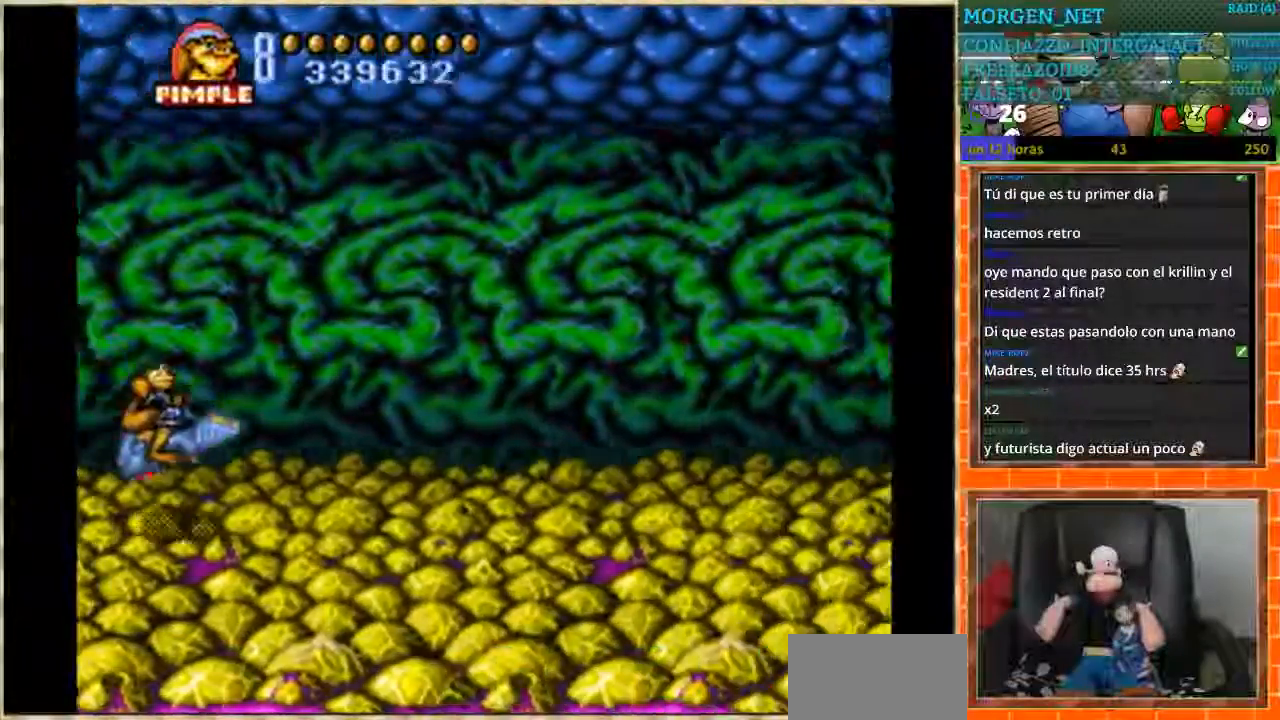
{"buttons": ["B"], "events": [[34, "B", "down"], [101, "B", "up"], [301, "B", "down"], [368, "B", "up"], [434, "B", "down"]]}
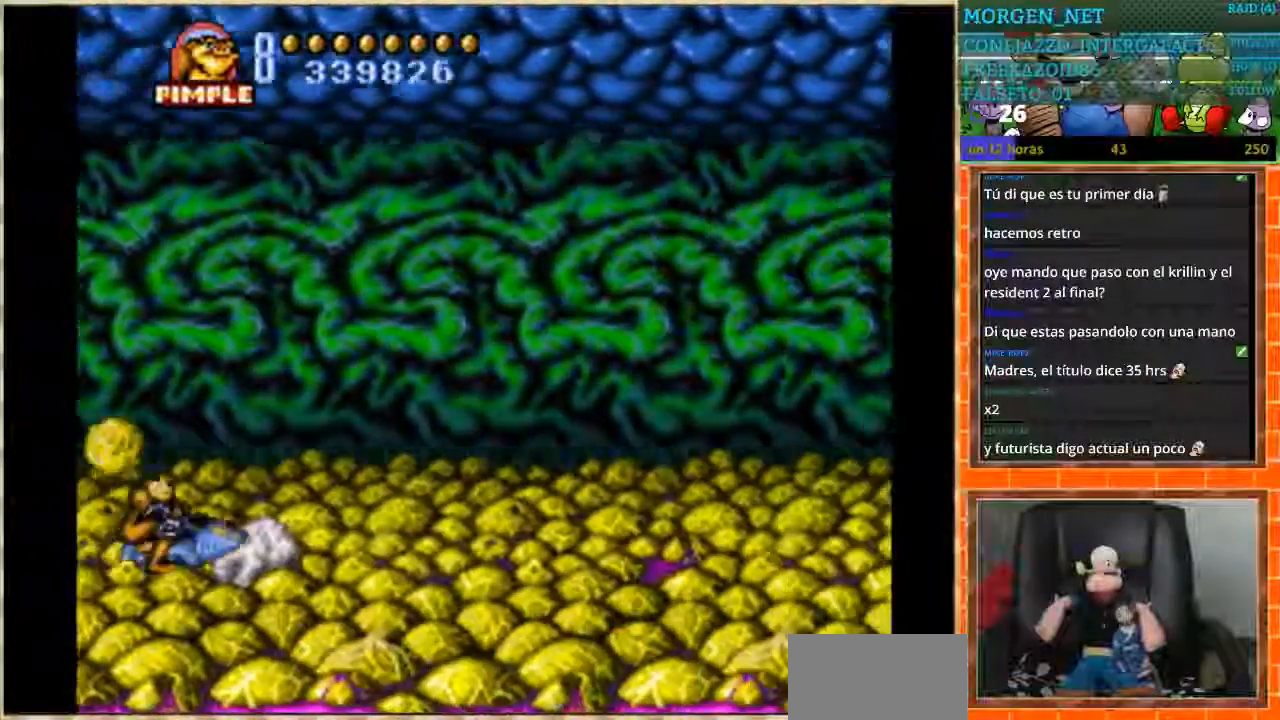
{"buttons": [], "events": [[33, "B", "up"], [100, "B", "down"], [167, "B", "up"], [267, "B", "down"], [334, "B", "up"], [400, "B", "down"], [467, "B", "up"]]}
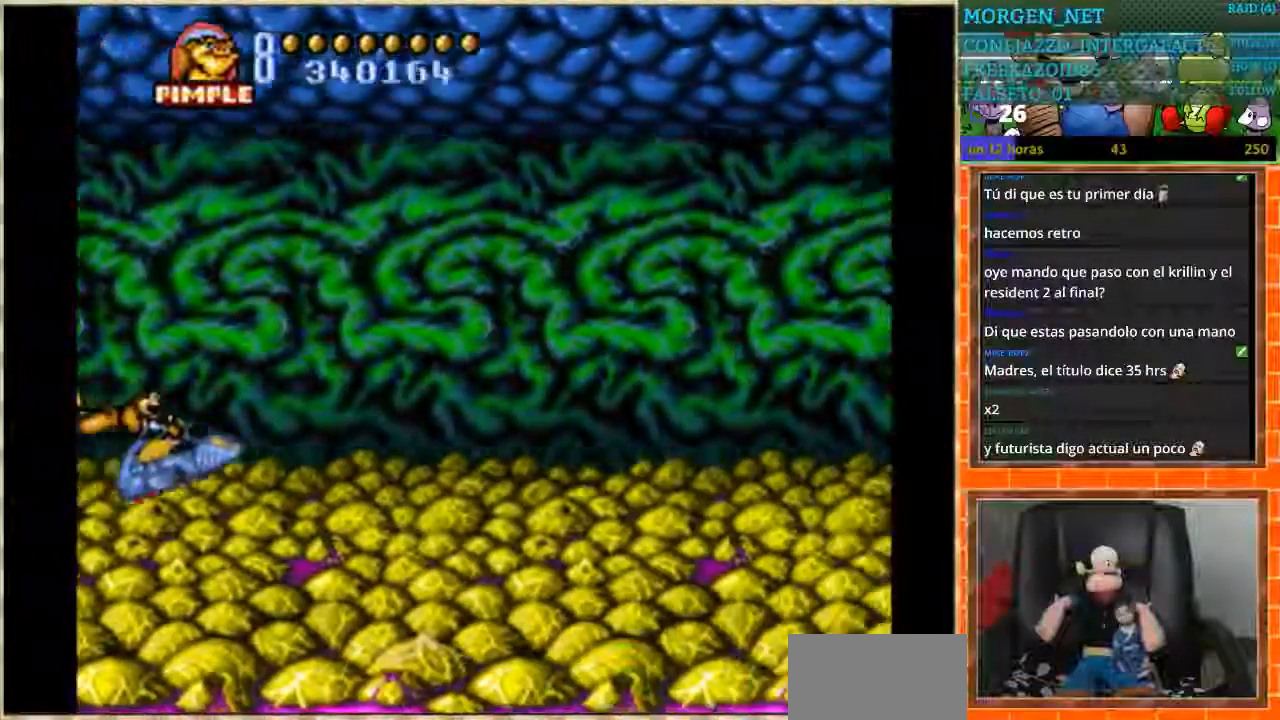
{"buttons": ["B"], "events": [[34, "B", "down"], [267, "B", "up"], [334, "B", "down"], [401, "B", "up"], [501, "B", "down"]]}
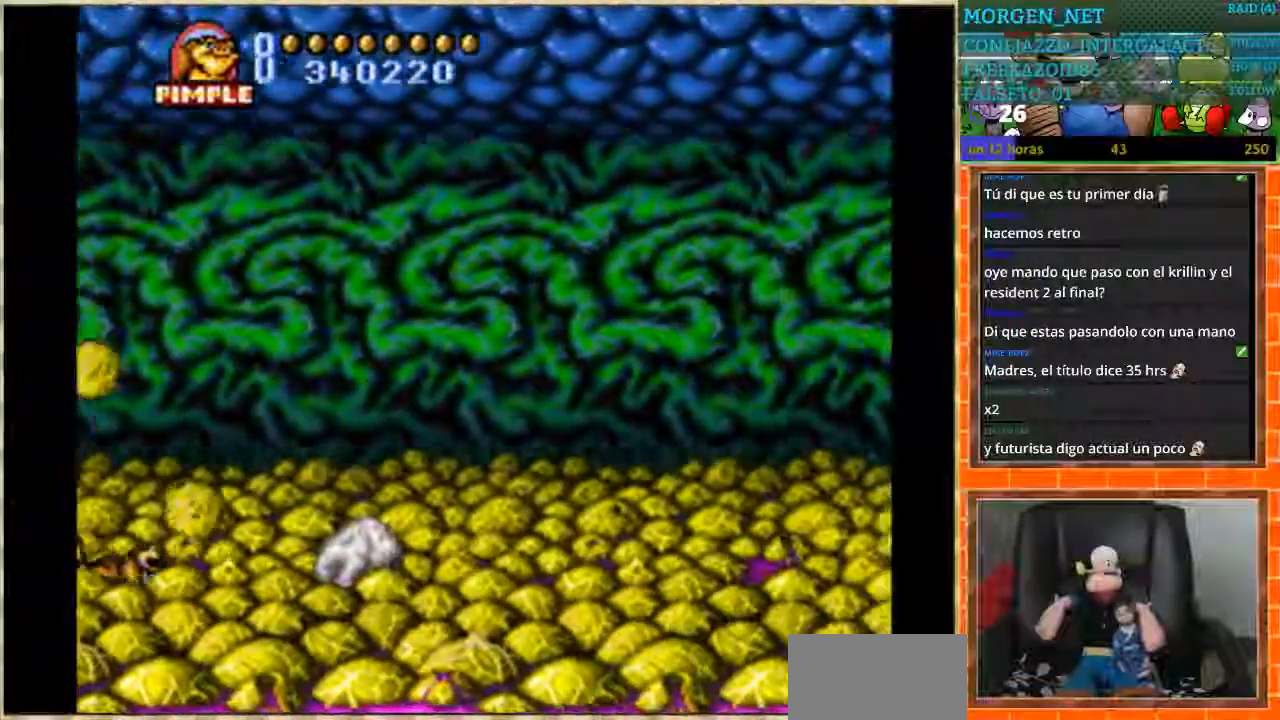
{"buttons": [], "events": [[67, "B", "up"], [167, "B", "down"], [234, "B", "up"], [300, "B", "down"], [500, "B", "up"]]}
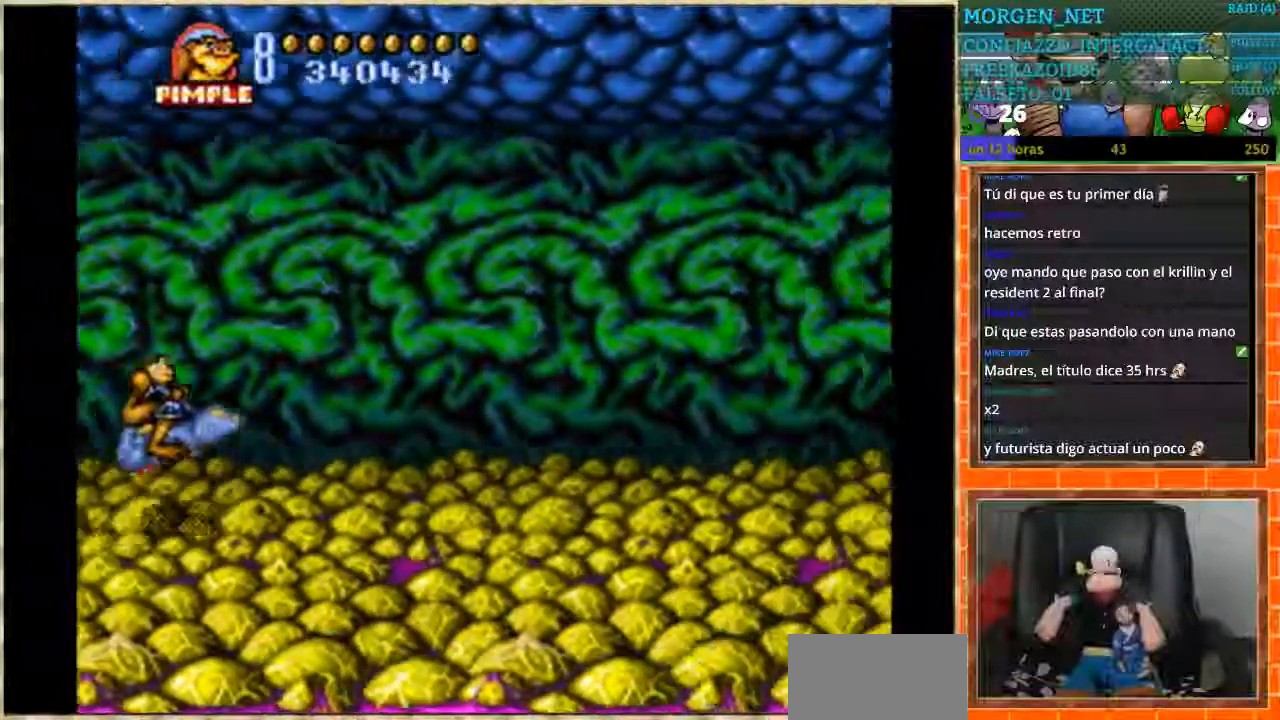
{"buttons": [], "events": [[67, "B", "down"], [301, "B", "up"], [367, "B", "down"], [468, "B", "up"]]}
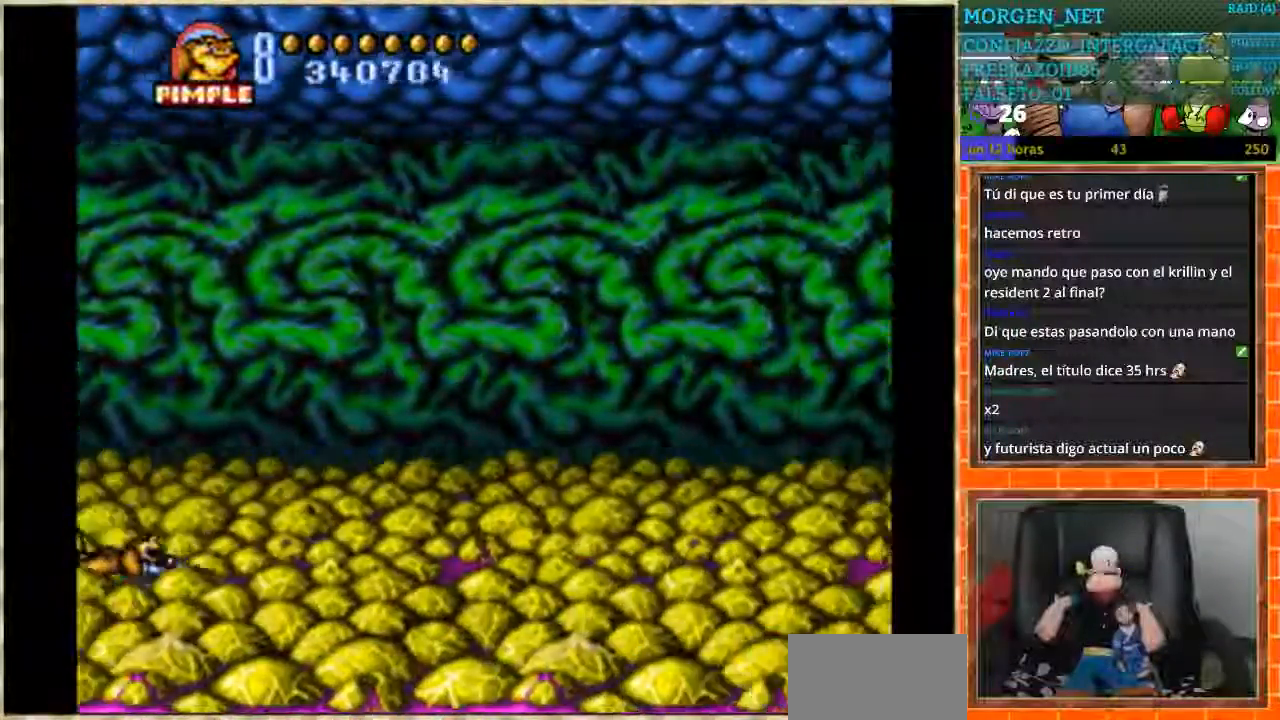
{"buttons": ["B"], "events": [[33, "B", "down"], [100, "B", "up"], [167, "B", "down"], [267, "B", "up"], [334, "B", "down"], [400, "B", "up"], [467, "B", "down"]]}
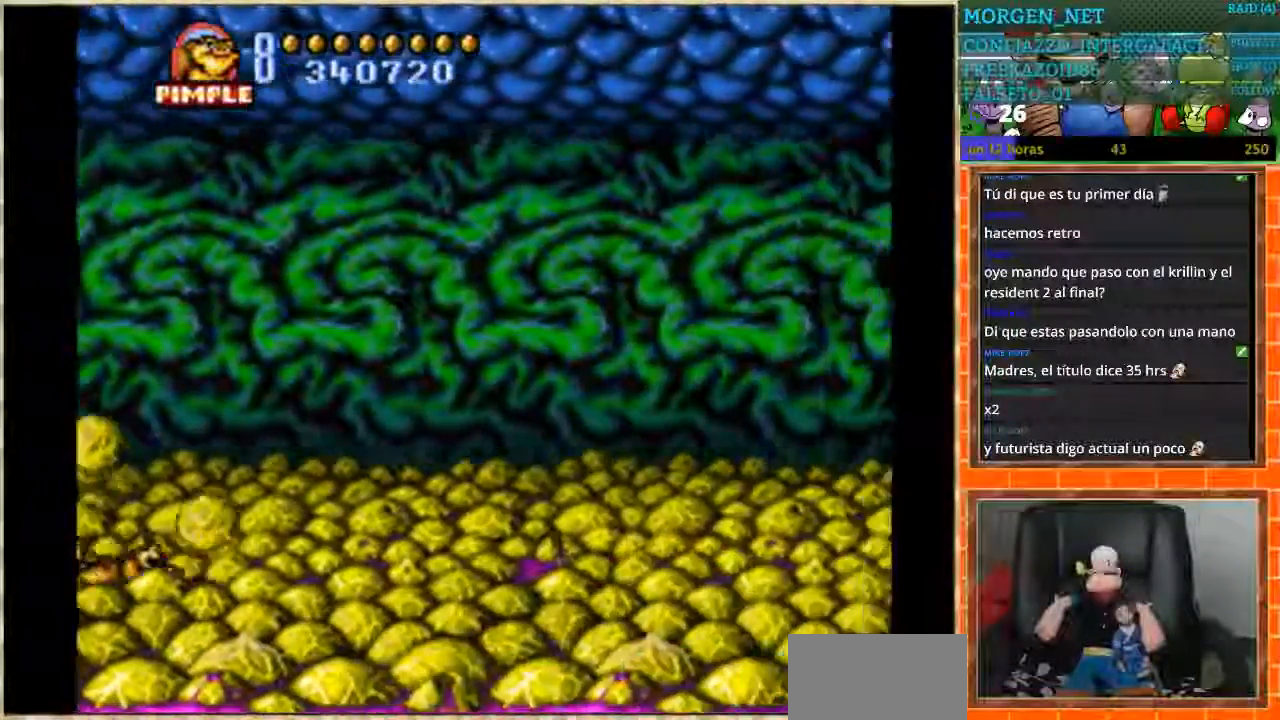
{"buttons": []}
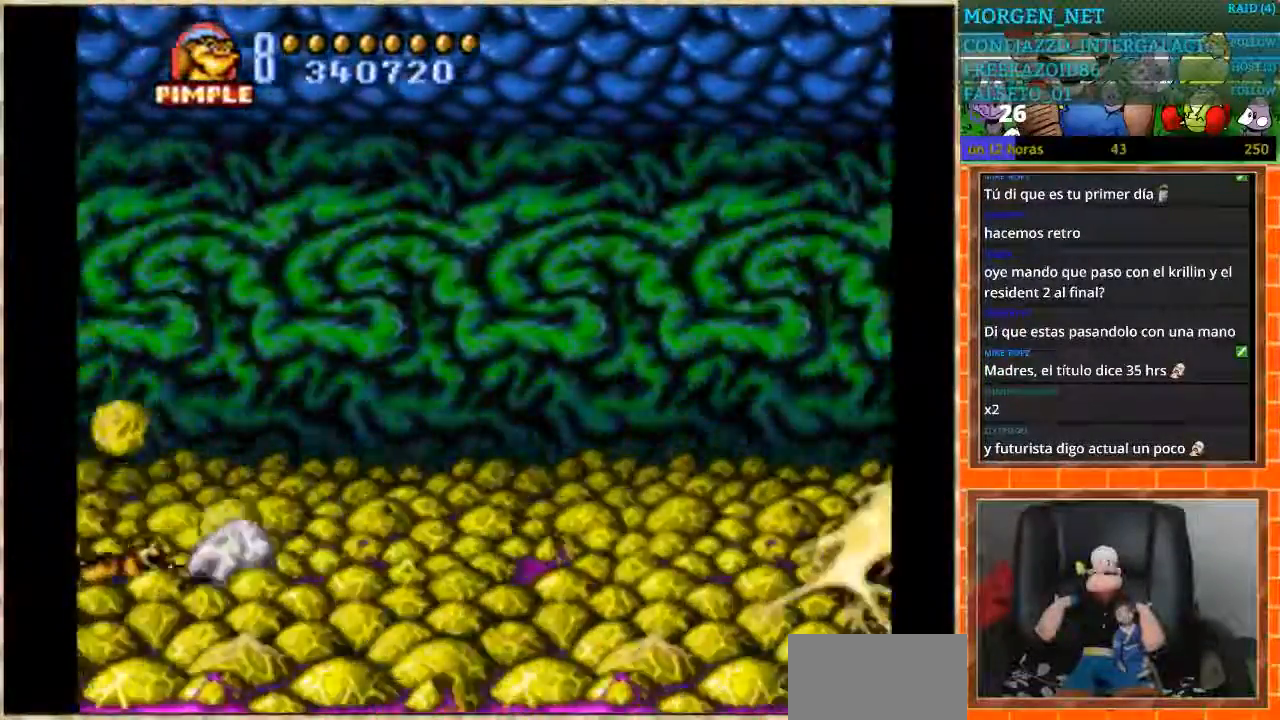
{"buttons": [], "events": [[67, "B", "down"], [234, "DPAD_RIGHT", "down"], [434, "B", "up"], [500, "DPAD_RIGHT", "up"]]}
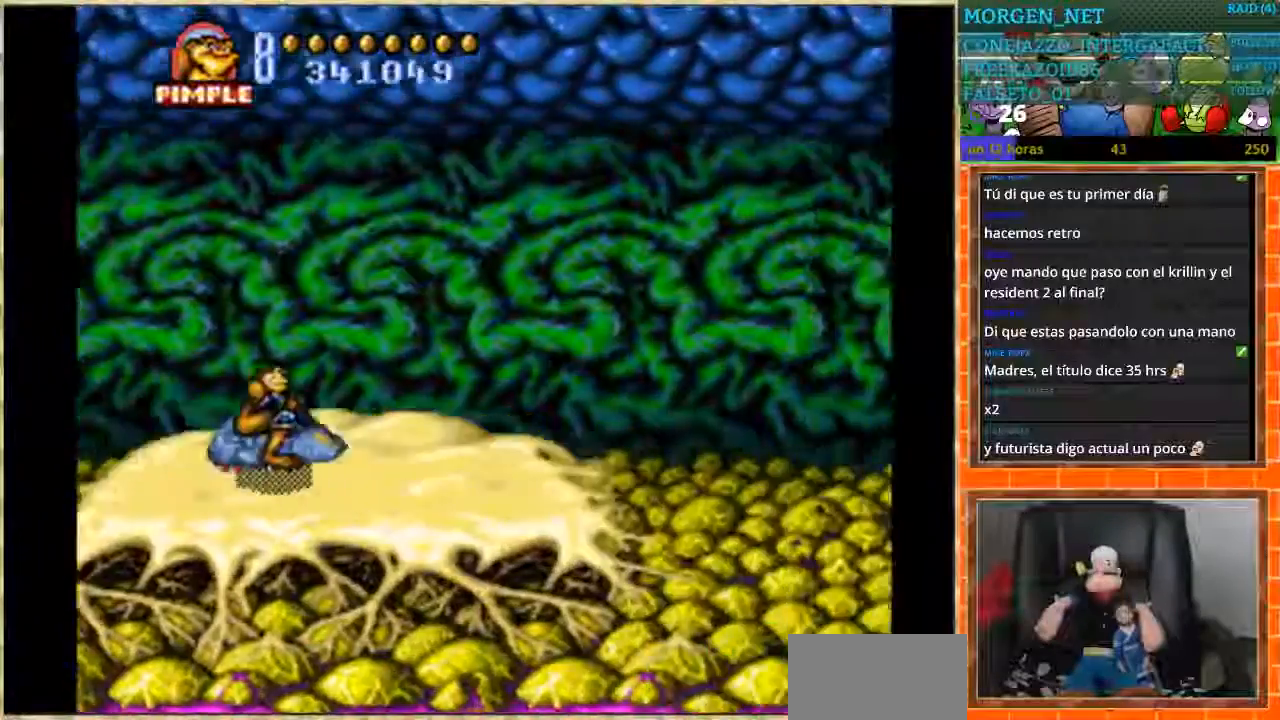
{"buttons": ["B", "DPAD_RIGHT"], "events": [[34, "DPAD_LEFT", "down"], [101, "B", "down"], [201, "DPAD_LEFT", "up"], [234, "DPAD_RIGHT", "down"]]}
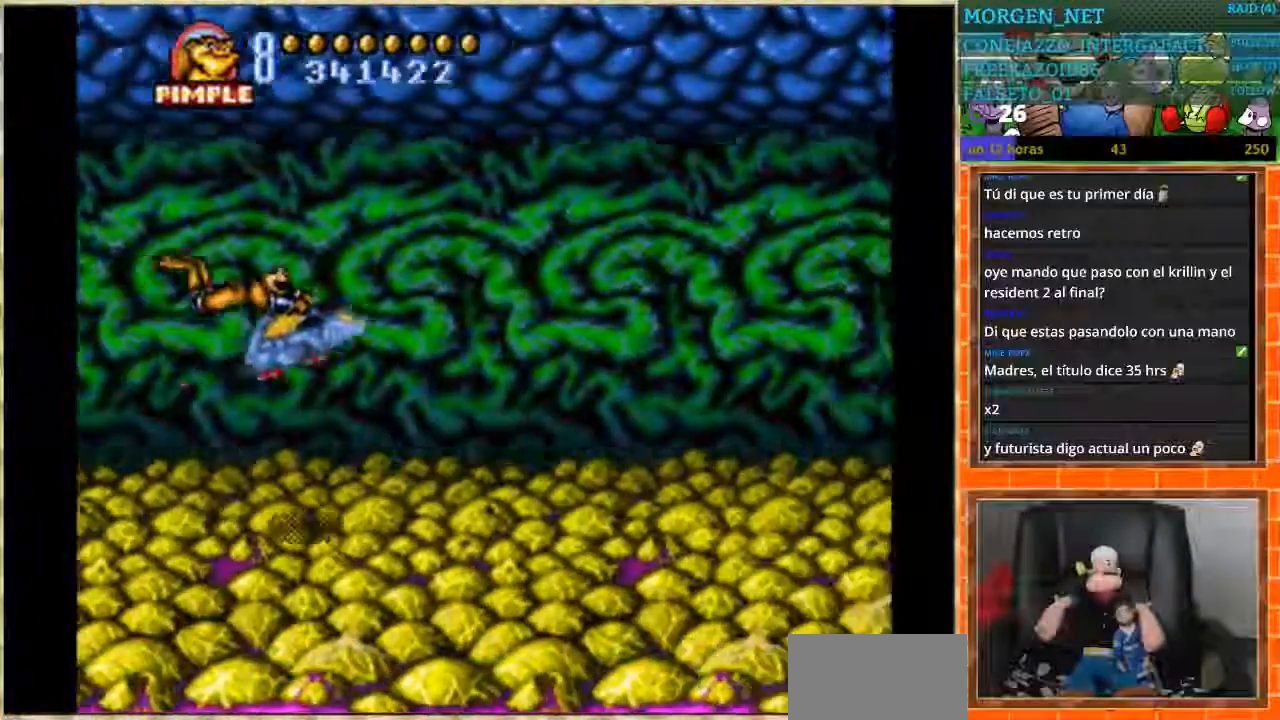
{"buttons": ["DPAD_LEFT"], "events": [[234, "DPAD_RIGHT", "up"], [367, "DPAD_LEFT", "down"], [467, "B", "up"]]}
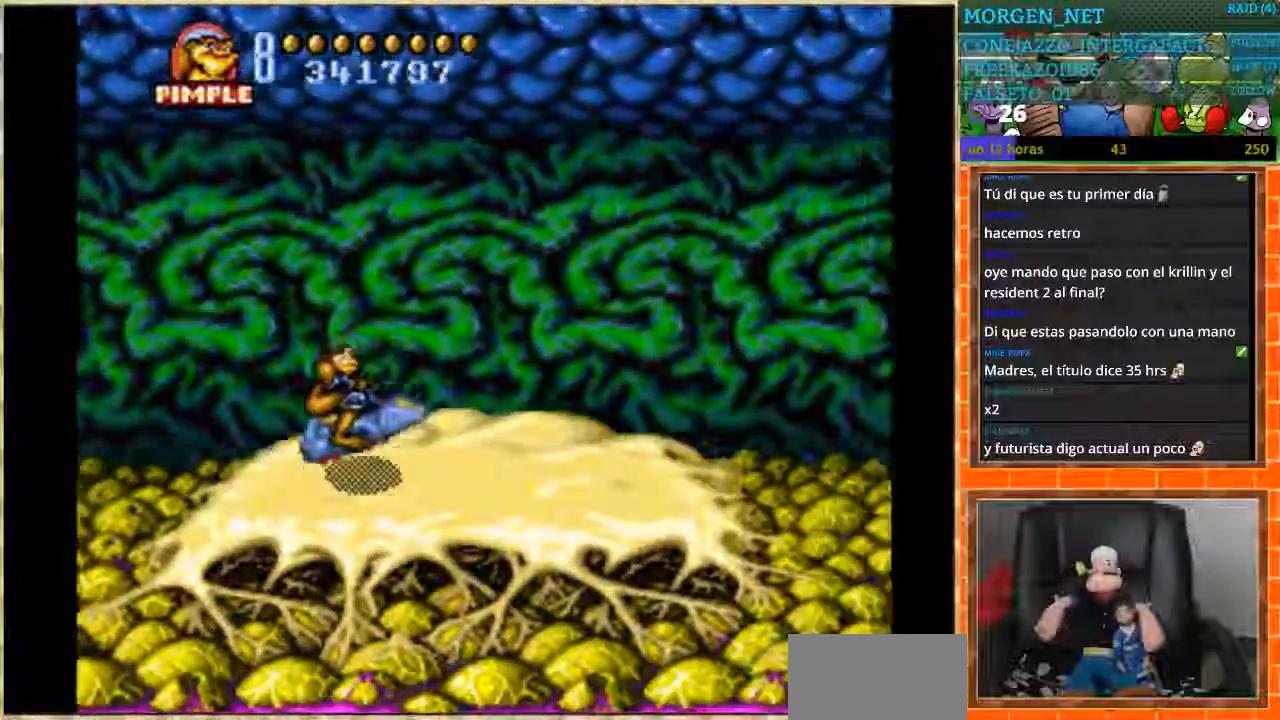
{"buttons": ["B", "DPAD_RIGHT"], "events": [[167, "B", "down"], [267, "DPAD_LEFT", "up"], [368, "DPAD_RIGHT", "down"]]}
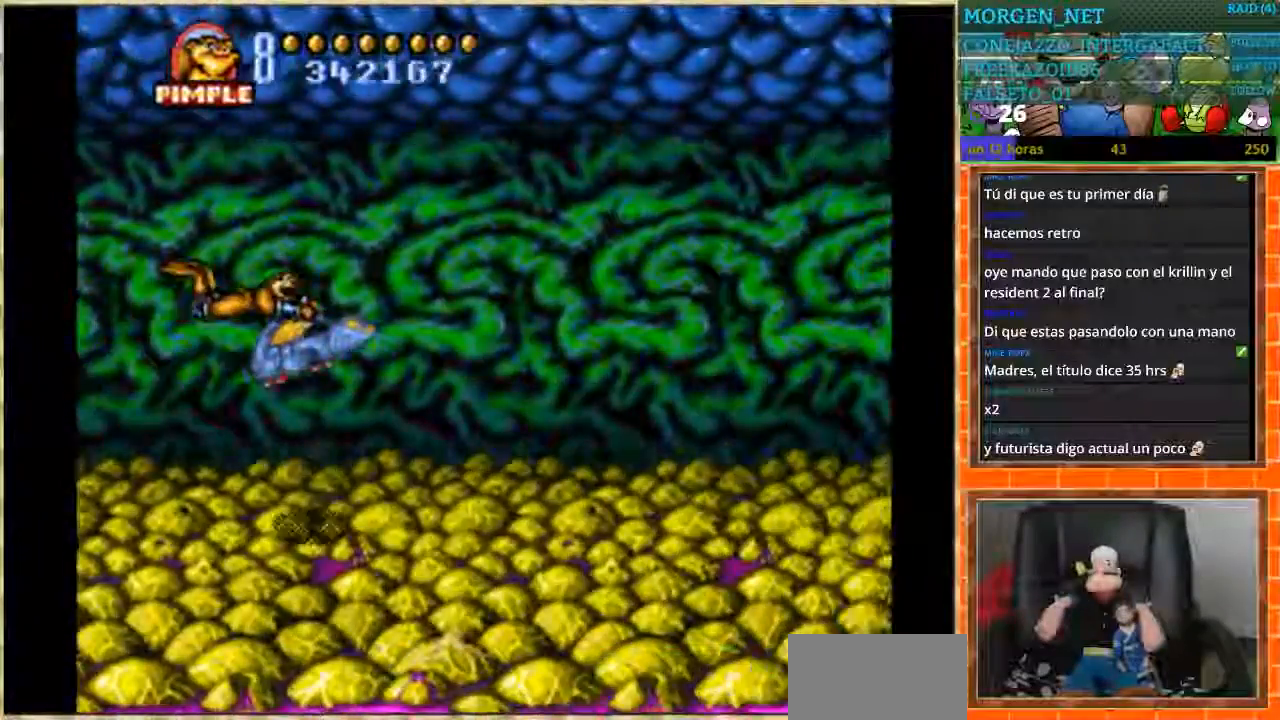
{"buttons": ["B", "DPAD_LEFT"], "events": [[267, "DPAD_RIGHT", "up"], [367, "DPAD_LEFT", "down"]]}
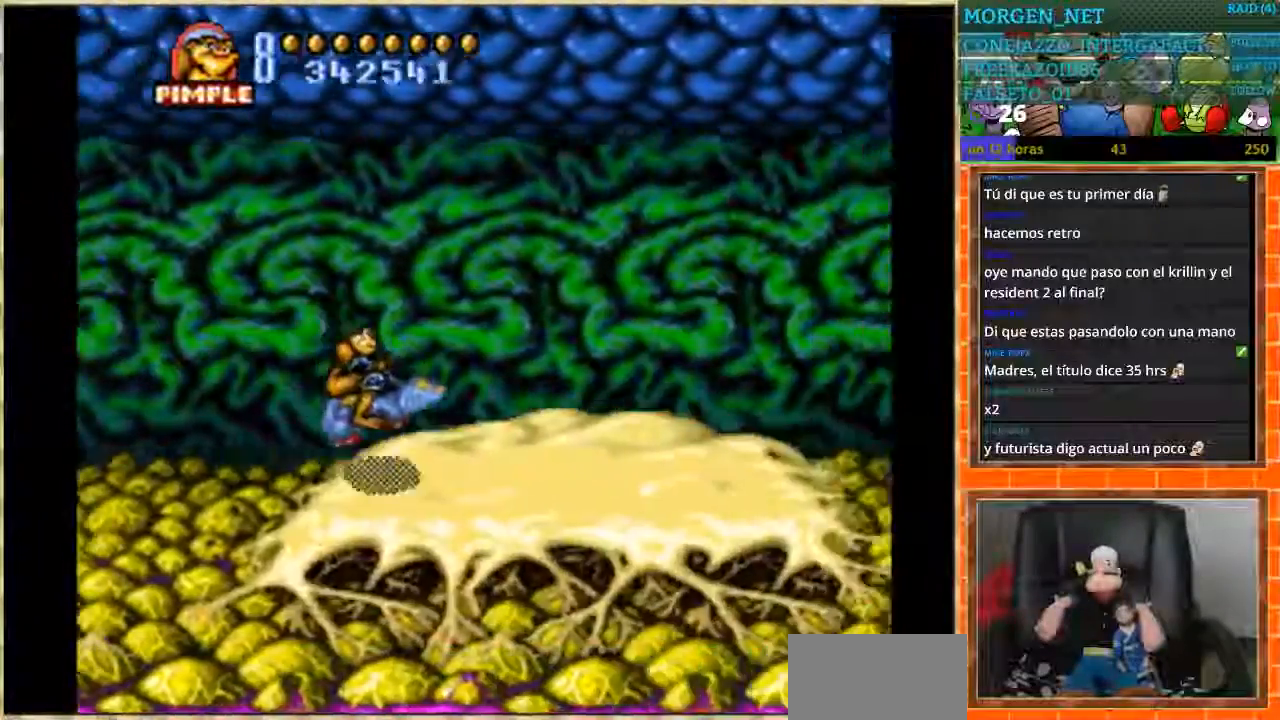
{"buttons": ["B", "DPAD_RIGHT"], "events": [[34, "B", "up"], [201, "B", "down"], [267, "DPAD_LEFT", "up"], [468, "DPAD_RIGHT", "down"]]}
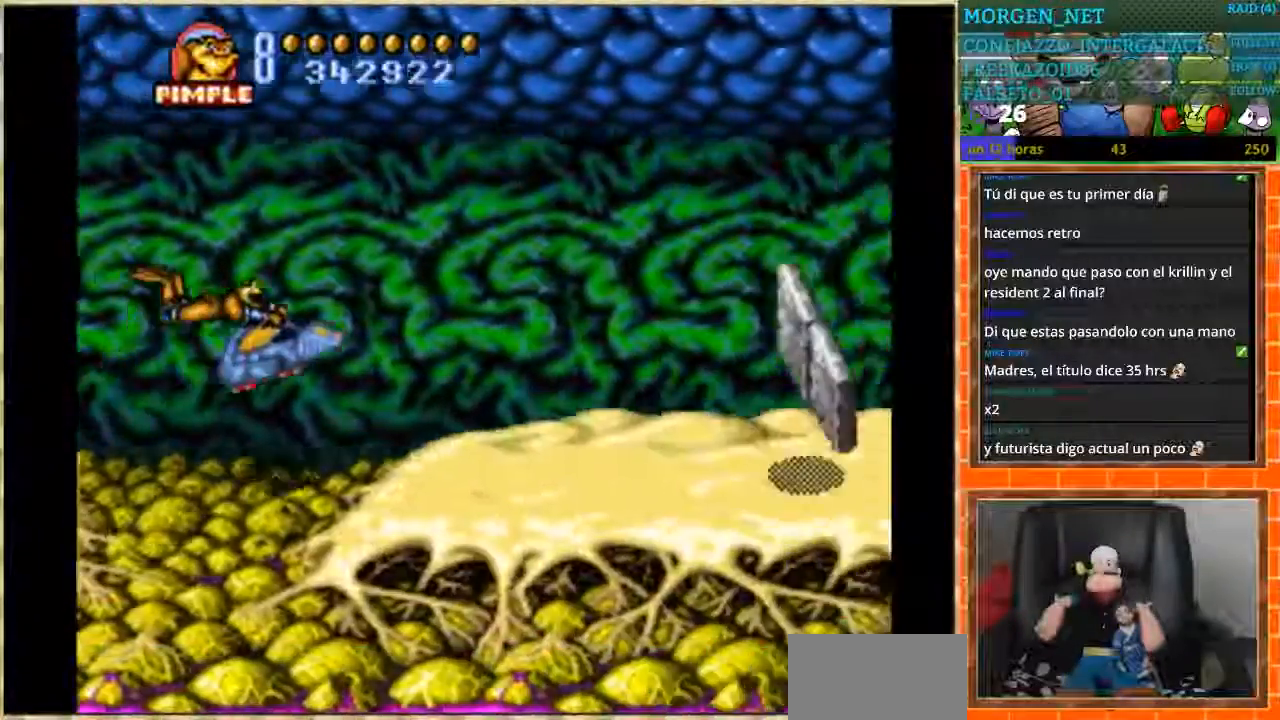
{"buttons": ["DPAD_LEFT"], "events": [[167, "DPAD_RIGHT", "up"], [267, "DPAD_LEFT", "down"], [367, "B", "up"]]}
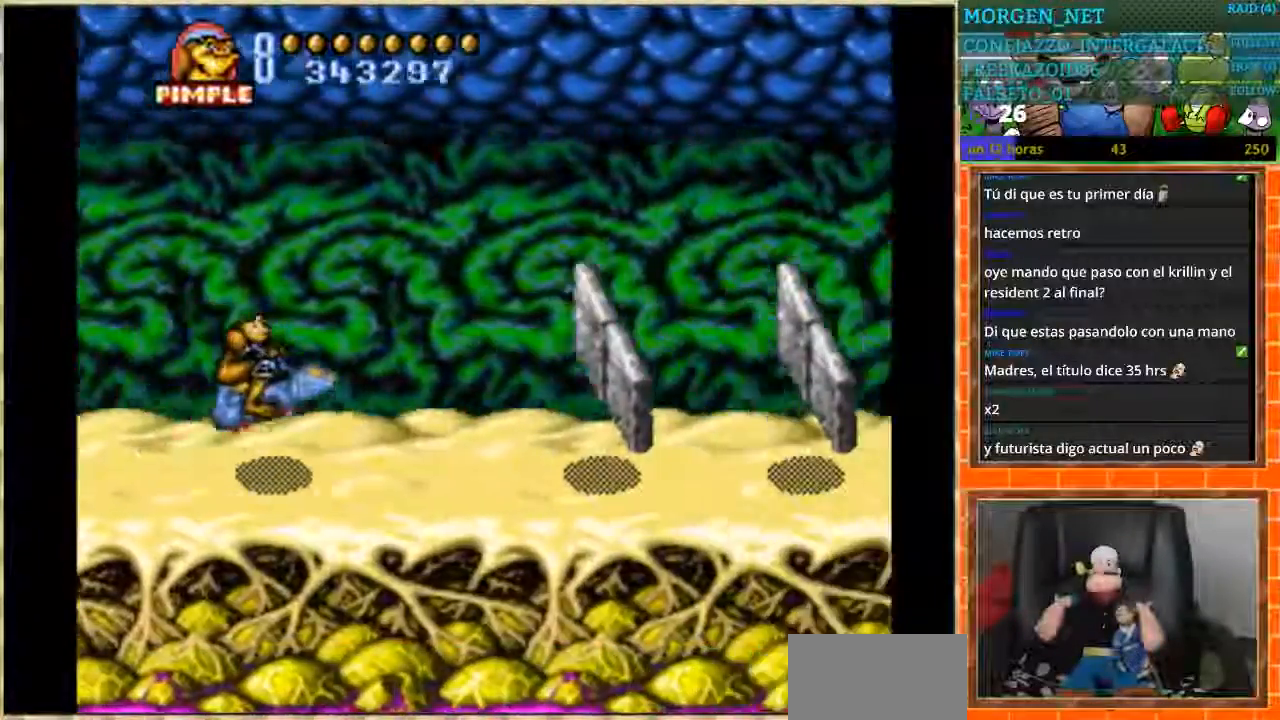
{"buttons": [], "events": [[267, "DPAD_LEFT", "up"]]}
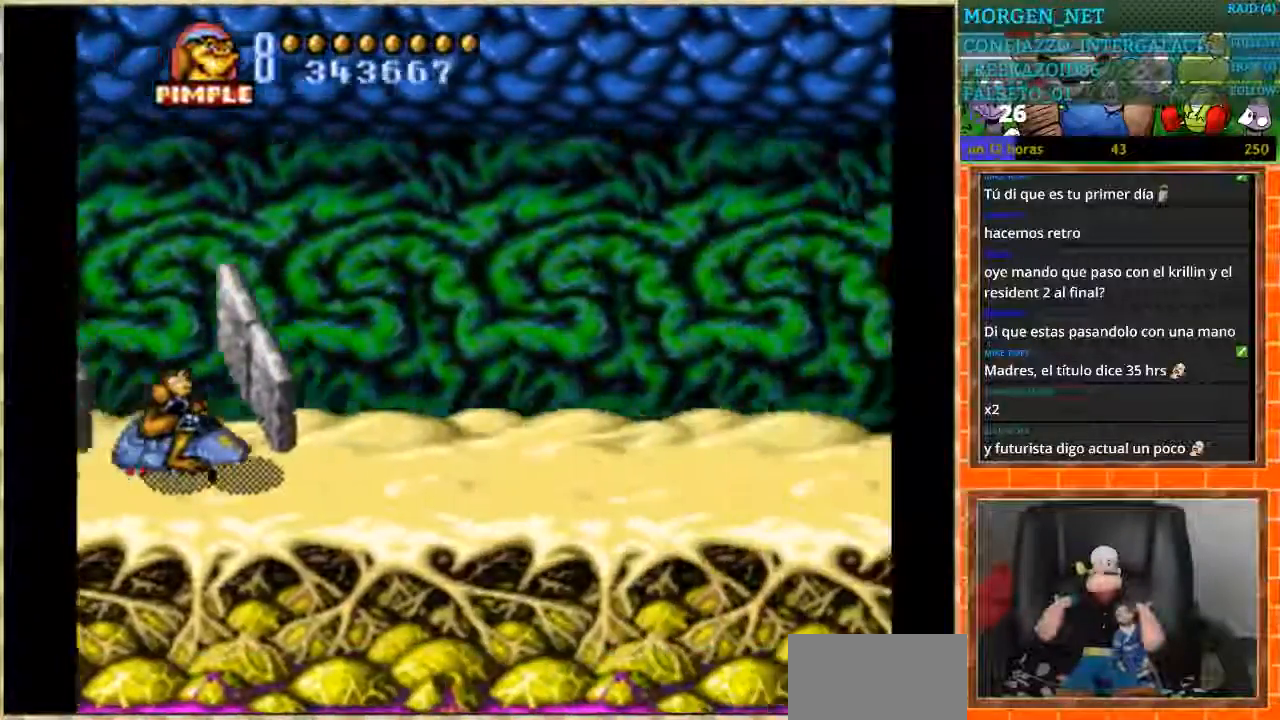
{"buttons": ["DPAD_LEFT"], "events": [[434, "DPAD_LEFT", "down"]]}
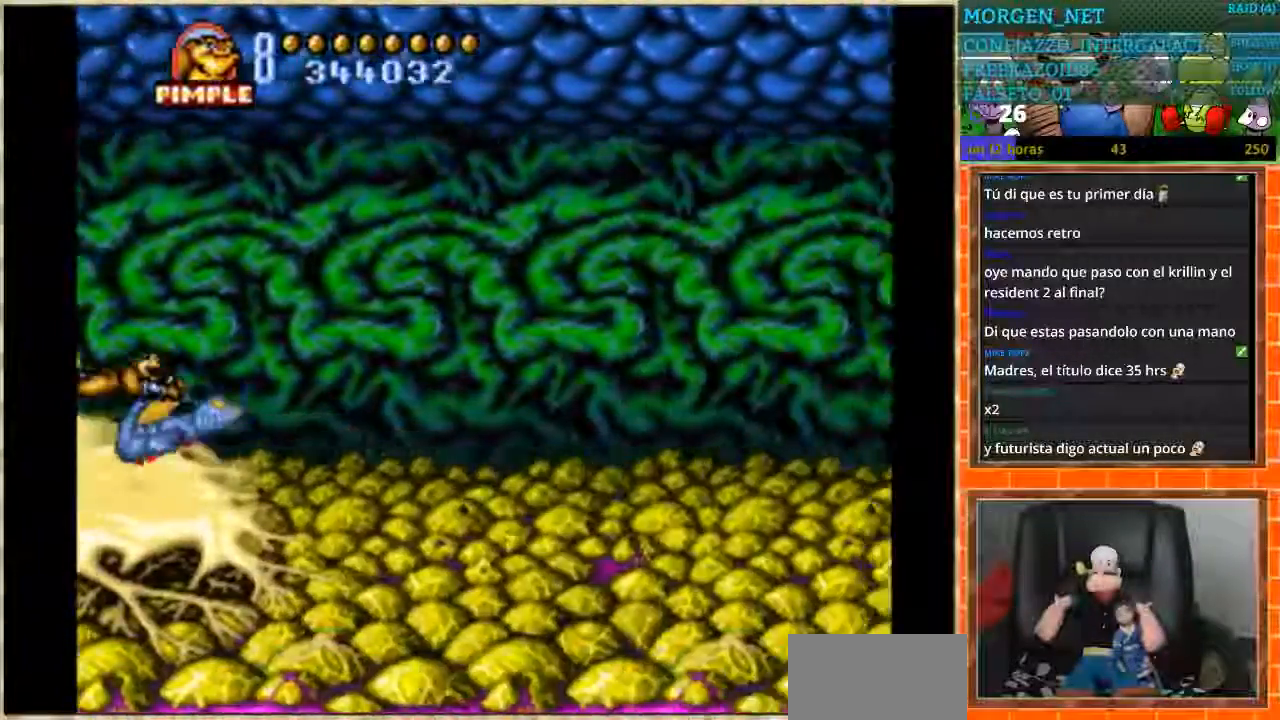
{"buttons": [], "events": [[67, "DPAD_LEFT", "up"], [101, "B", "down"], [167, "DPAD_RIGHT", "down"], [334, "DPAD_RIGHT", "up"], [468, "B", "up"]]}